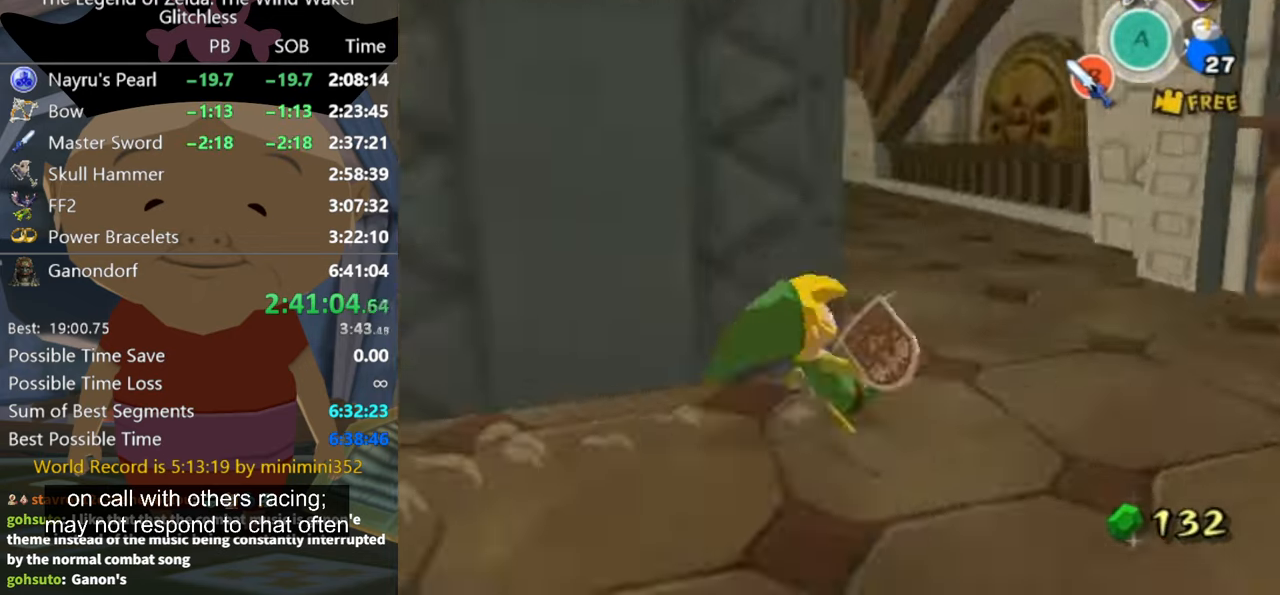
Gameplay with a controller (Nintendo layout); each line is a JSON object with the inputs held at the frame after it. "events" lists button and stick changes between this image and that frame as [ms after this image, input, new state], when the widget could be followed in between. Not read: L2 L3 R3.
{"buttons": [], "left_stick": "up", "right_stick": "down", "events": [[133, "right_stick", "center"], [233, "A", "down"], [267, "A", "up"], [367, "right_stick", "down"]]}
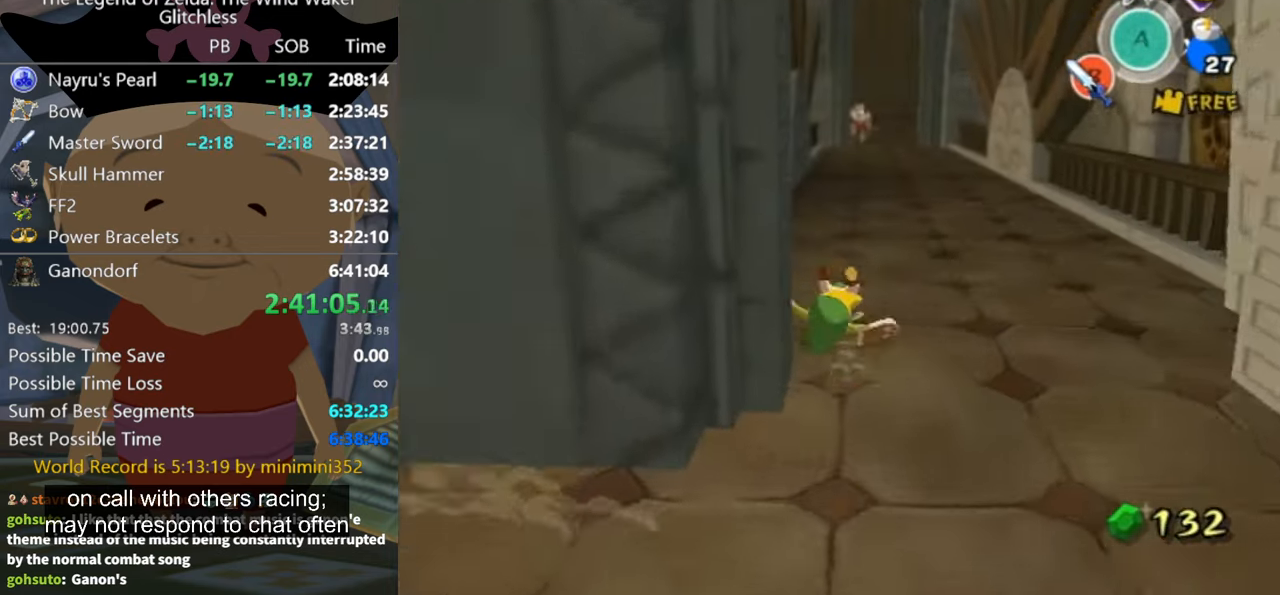
{"buttons": [], "left_stick": "up", "right_stick": "center", "events": [[33, "right_stick", "center"], [333, "A", "down"], [367, "A", "up"]]}
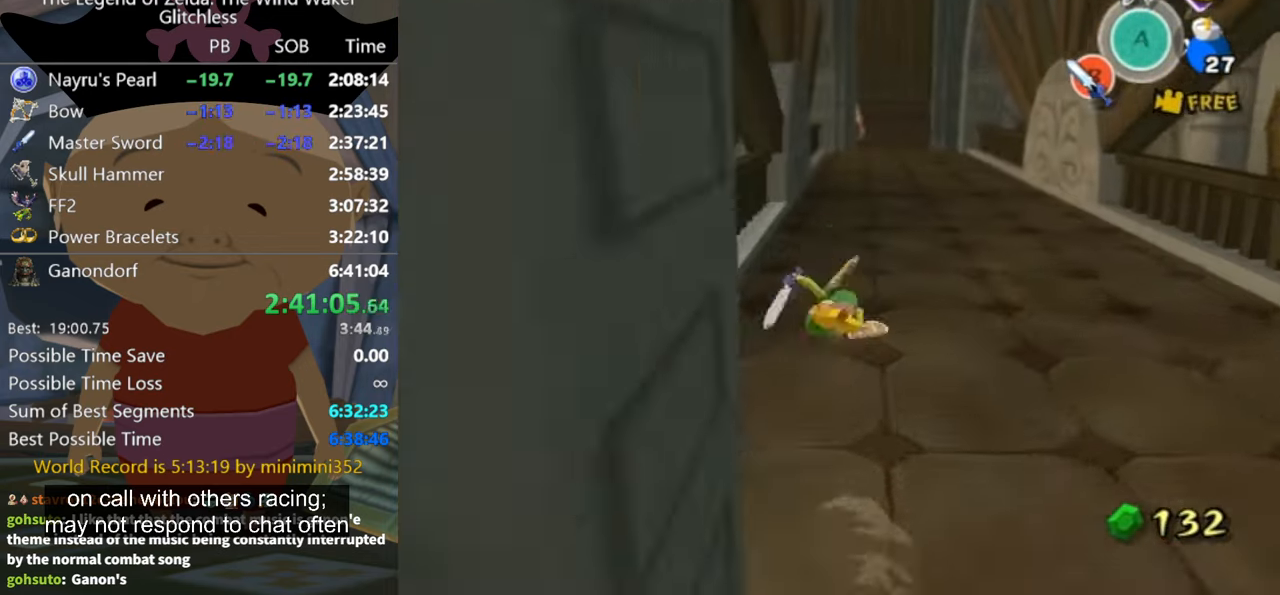
{"buttons": [], "left_stick": "up", "right_stick": "center", "events": [[366, "A", "down"], [433, "A", "up"]]}
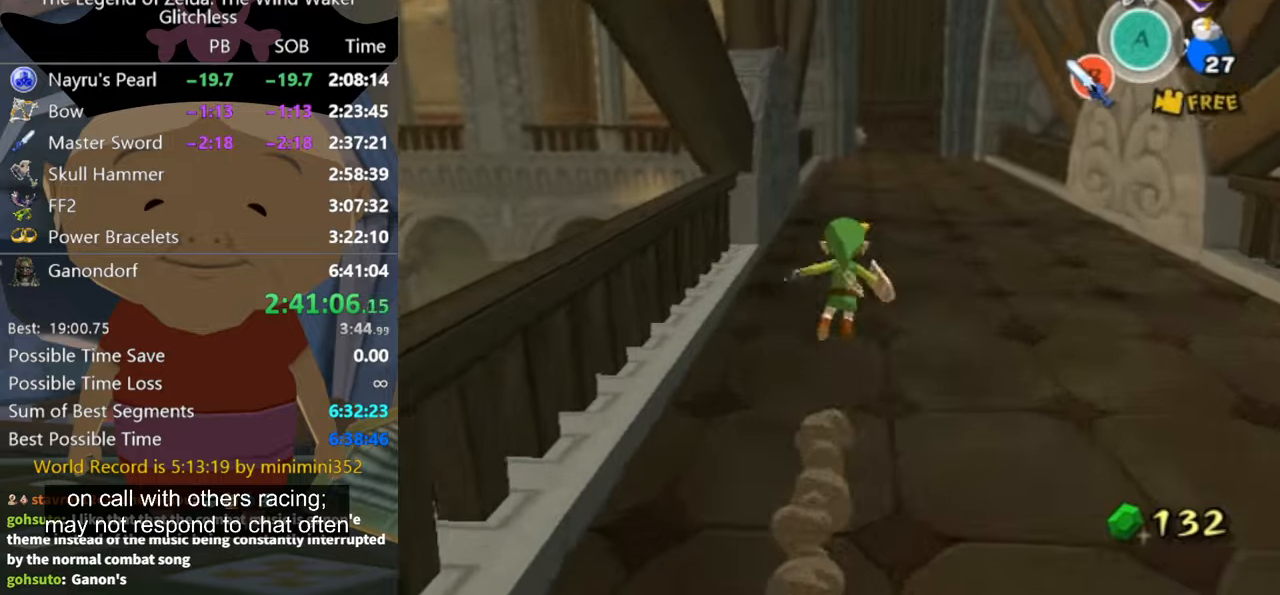
{"buttons": [], "left_stick": "up", "right_stick": "center", "events": [[466, "A", "down"], [500, "A", "up"]]}
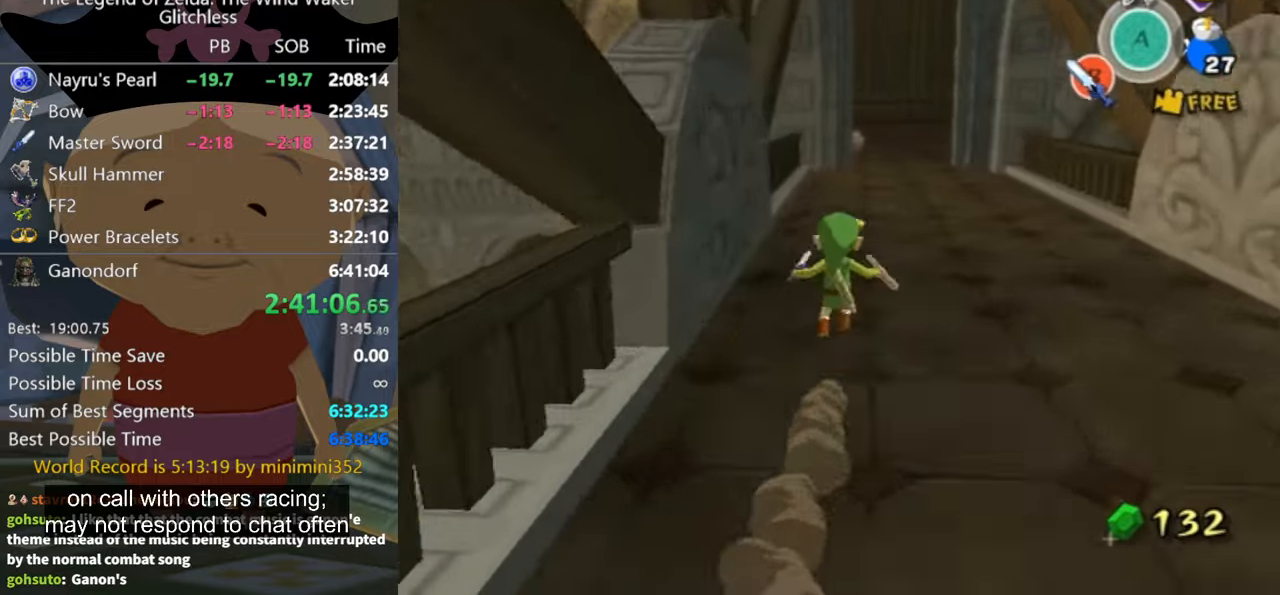
{"buttons": [], "left_stick": "up", "right_stick": "center", "events": []}
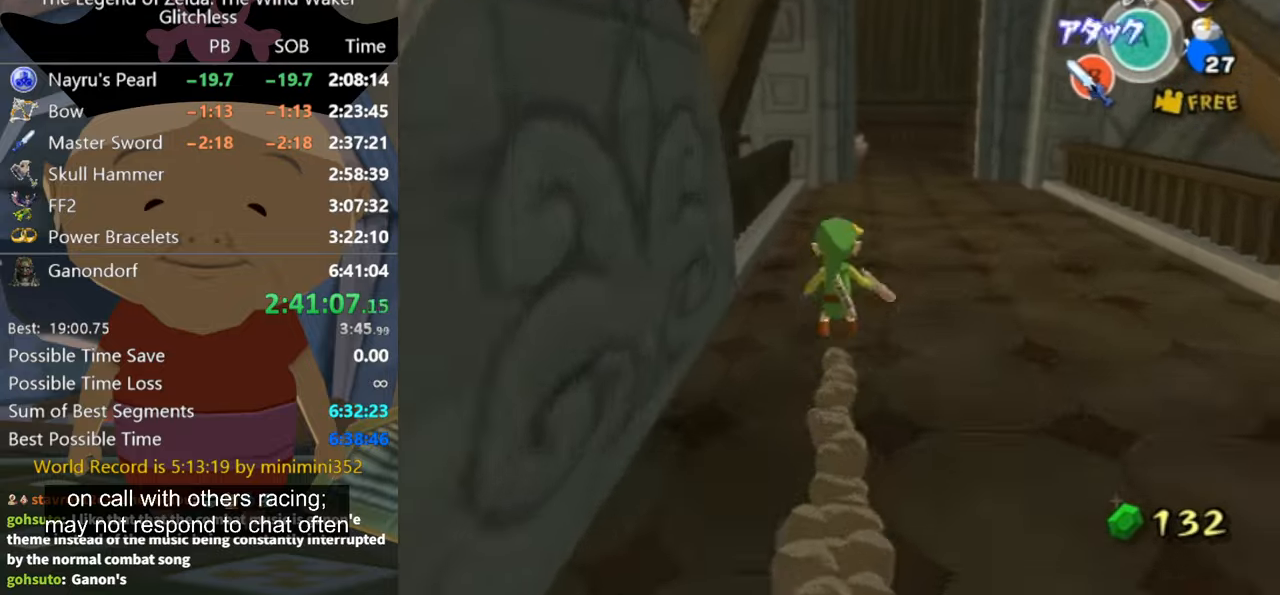
{"buttons": [], "left_stick": "up", "right_stick": "center", "events": [[33, "A", "down"], [66, "A", "up"]]}
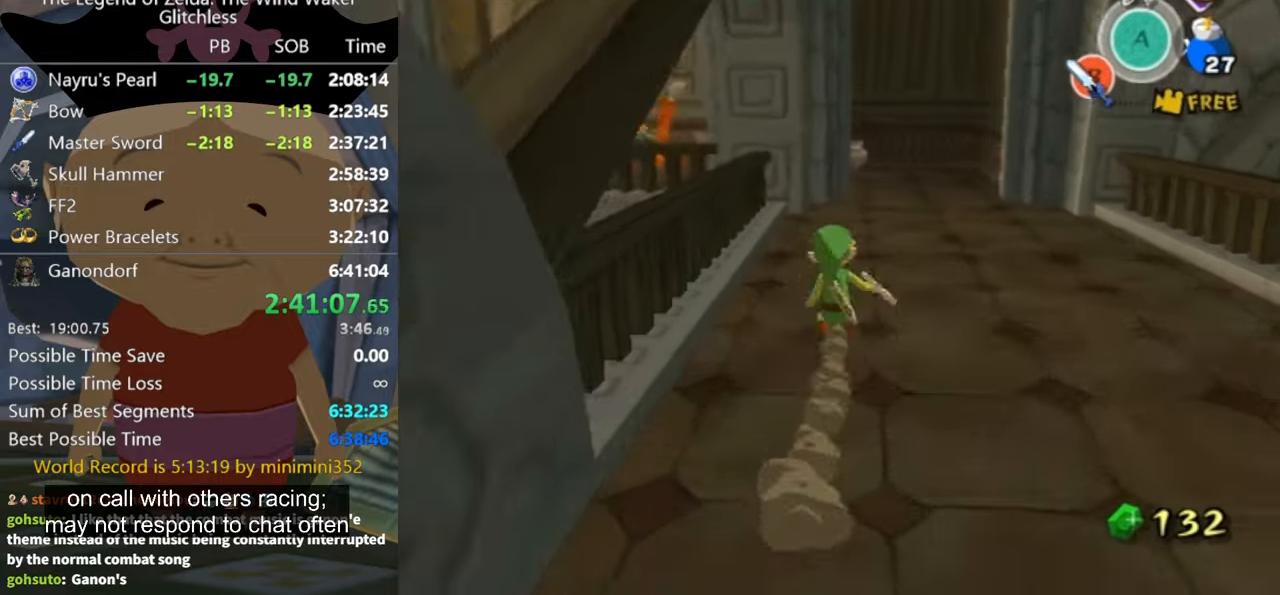
{"buttons": [], "left_stick": "up", "right_stick": "center", "events": [[100, "A", "down"], [166, "A", "up"]]}
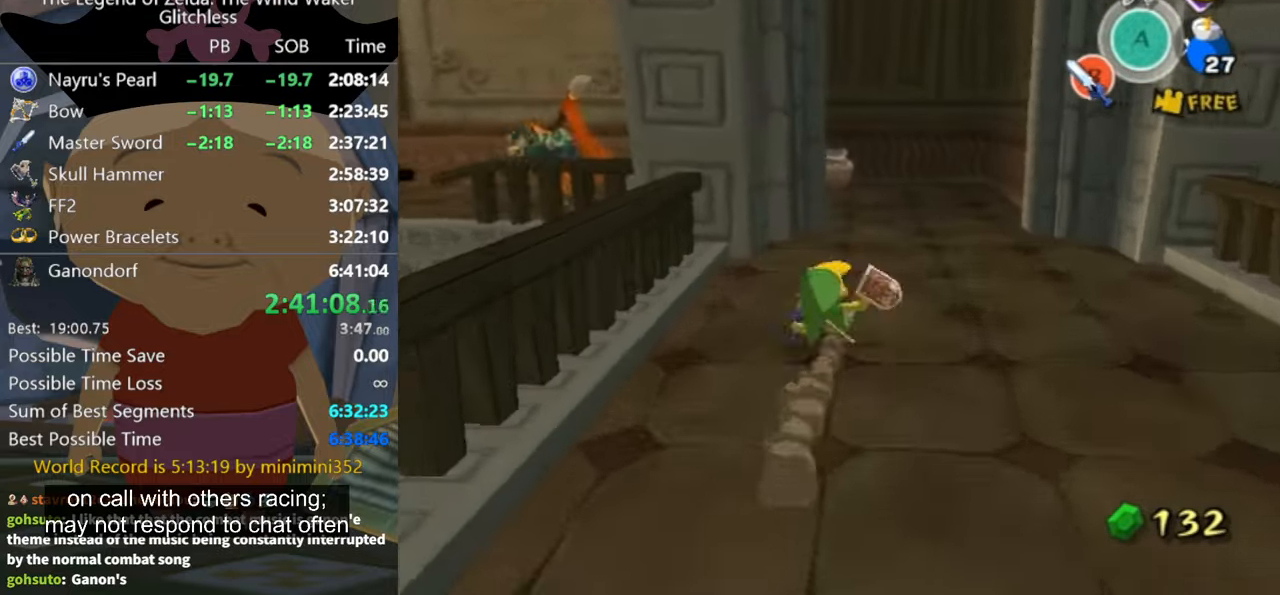
{"buttons": [], "left_stick": "up", "right_stick": "down-right", "events": [[166, "A", "down"], [233, "A", "up"], [400, "right_stick", "down-right"]]}
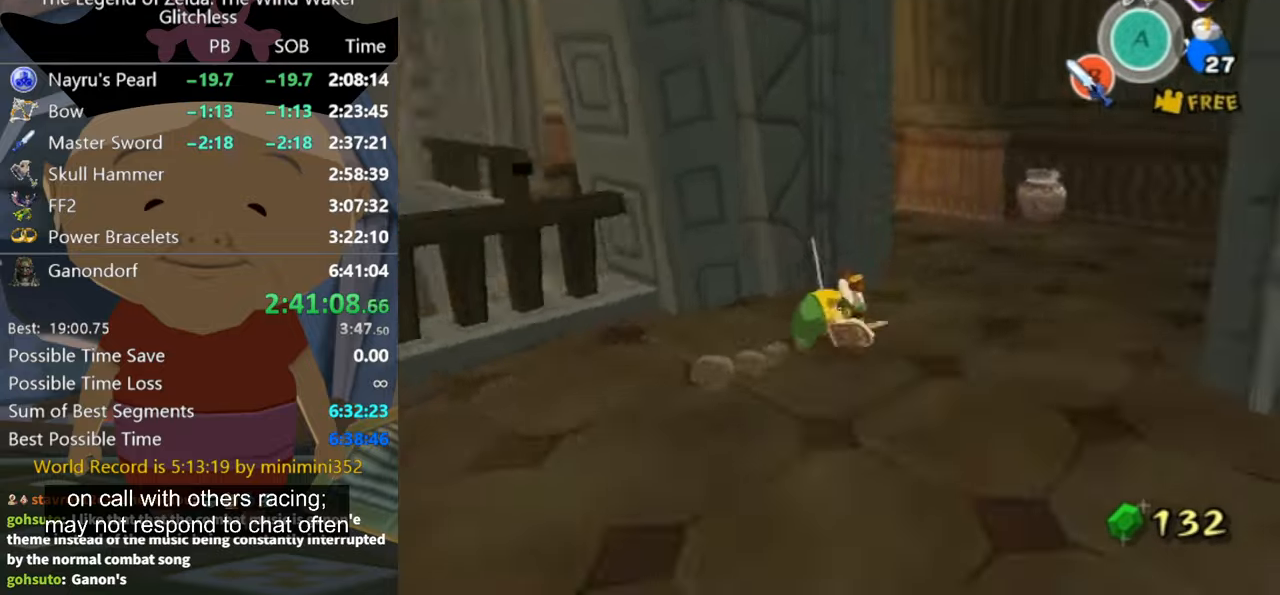
{"buttons": [], "left_stick": "up-right", "right_stick": "center"}
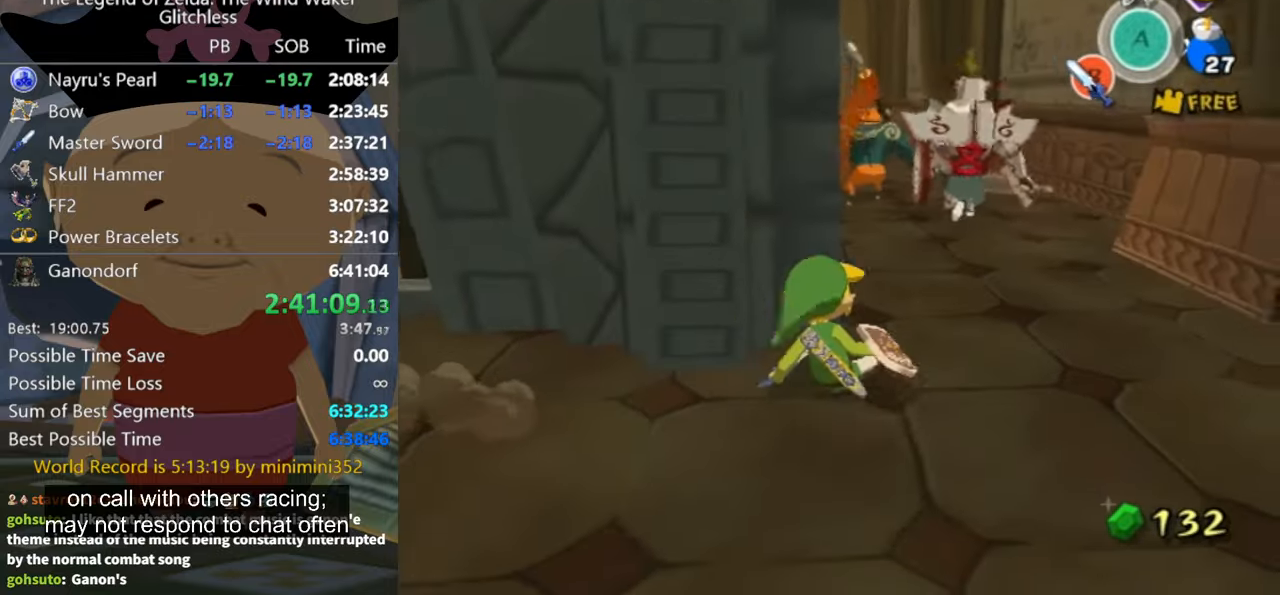
{"buttons": [], "left_stick": "up-right", "right_stick": "center"}
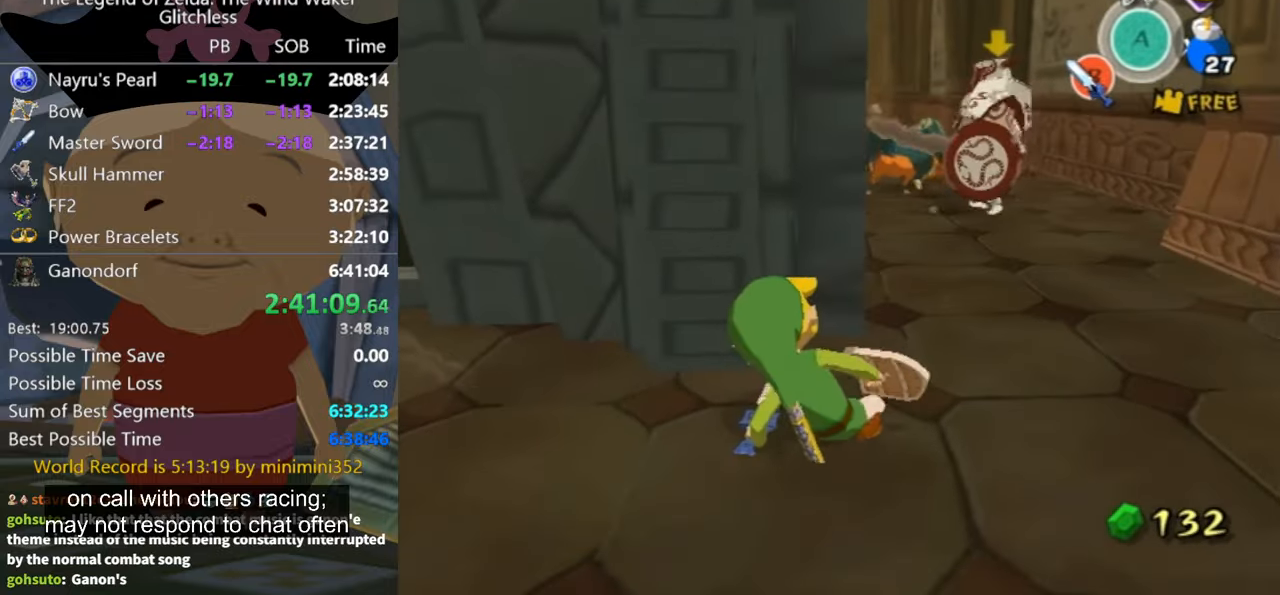
{"buttons": [], "left_stick": "right", "right_stick": "center", "events": [[166, "left_stick", "center"], [466, "left_stick", "right"]]}
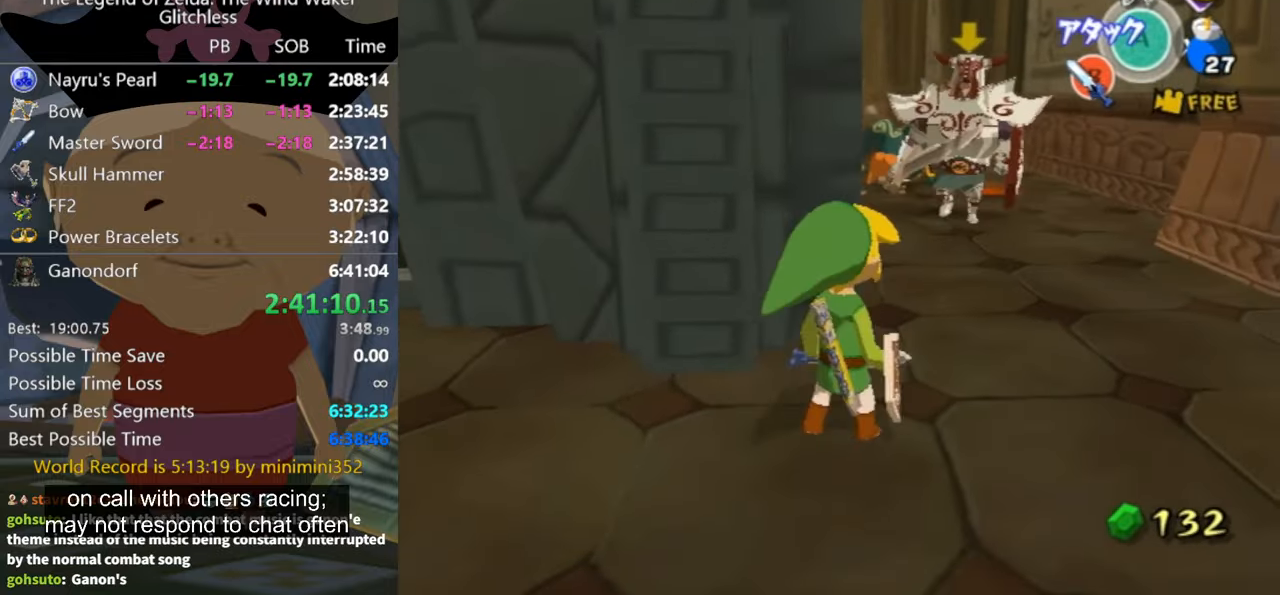
{"buttons": [], "left_stick": "up-left", "right_stick": "center", "events": [[400, "left_stick", "up"], [466, "left_stick", "up-left"]]}
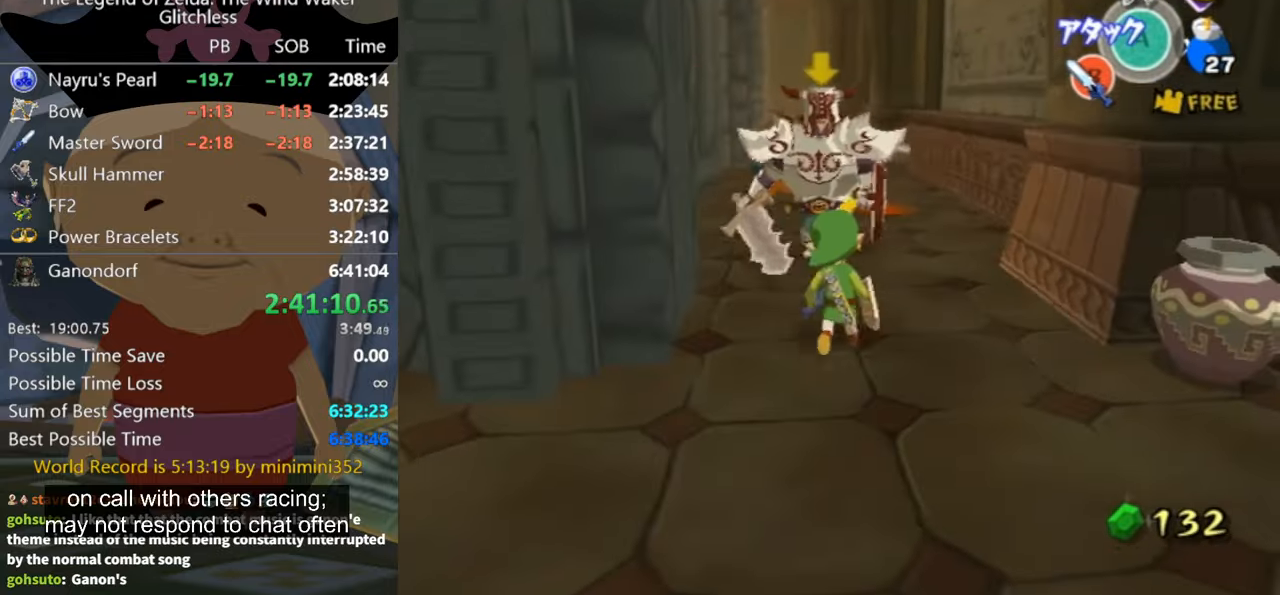
{"buttons": [], "left_stick": "up", "right_stick": "center", "events": [[66, "left_stick", "up"], [233, "B", "down"], [300, "B", "up"]]}
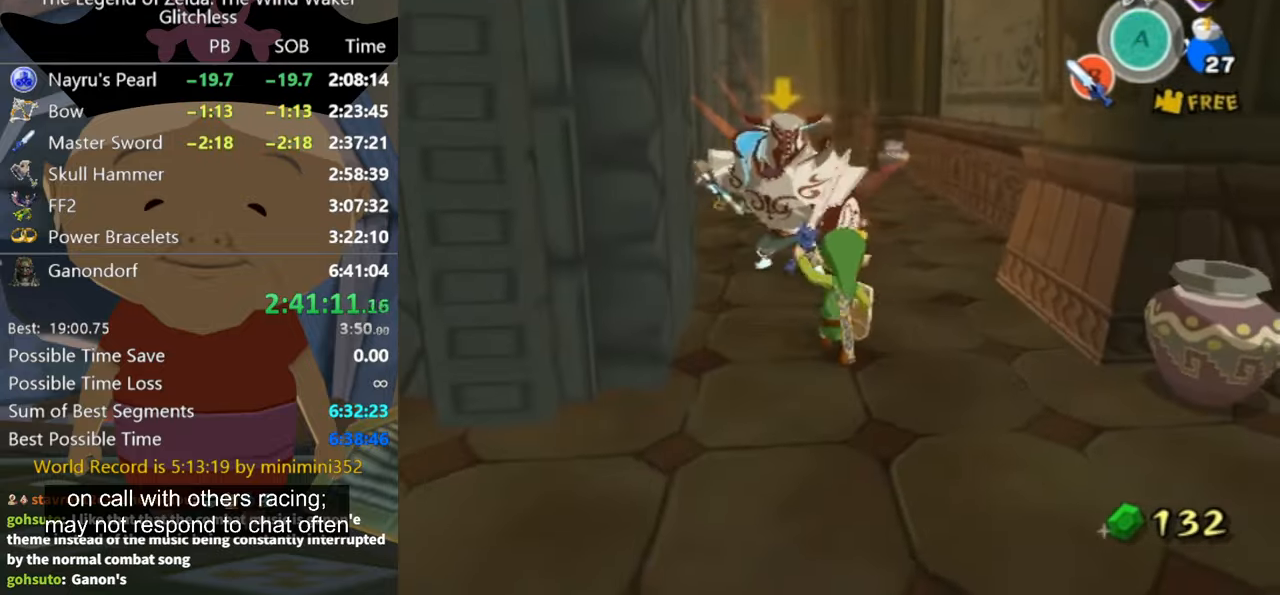
{"buttons": ["L1"], "left_stick": "up-right", "right_stick": "center", "events": [[267, "L1", "down"], [500, "left_stick", "up-right"]]}
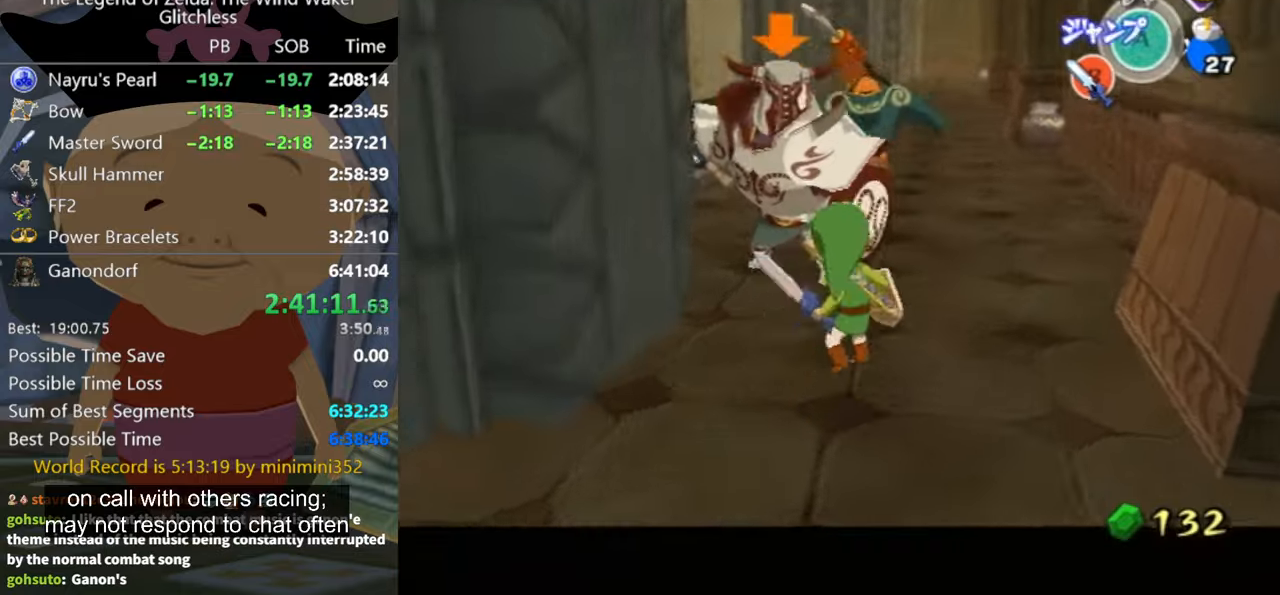
{"buttons": ["L1"], "left_stick": "right", "right_stick": "center", "events": [[267, "left_stick", "center"], [334, "left_stick", "right"]]}
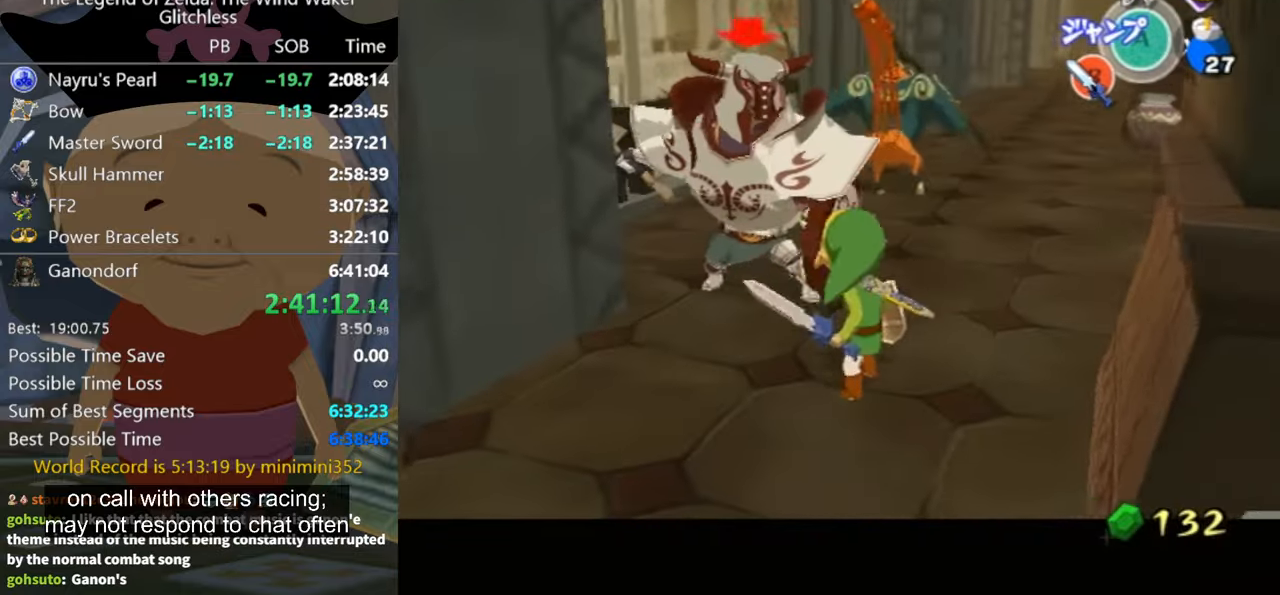
{"buttons": ["L1"], "left_stick": "center", "right_stick": "center", "events": [[100, "left_stick", "center"]]}
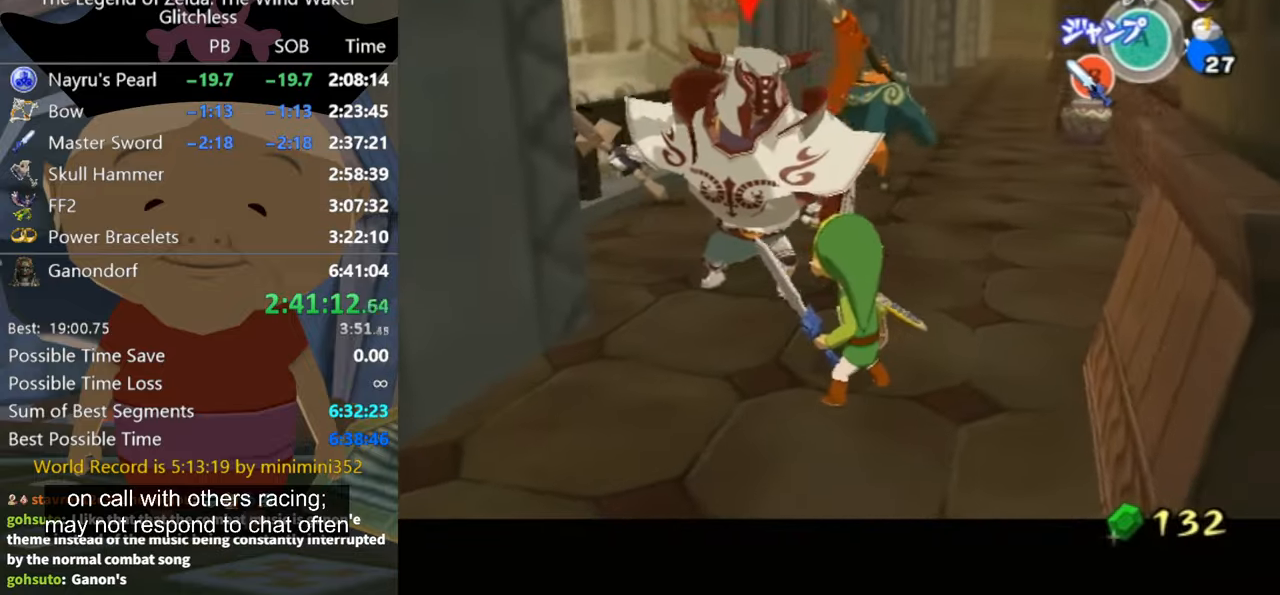
{"buttons": ["L1"], "left_stick": "center", "right_stick": "center", "events": []}
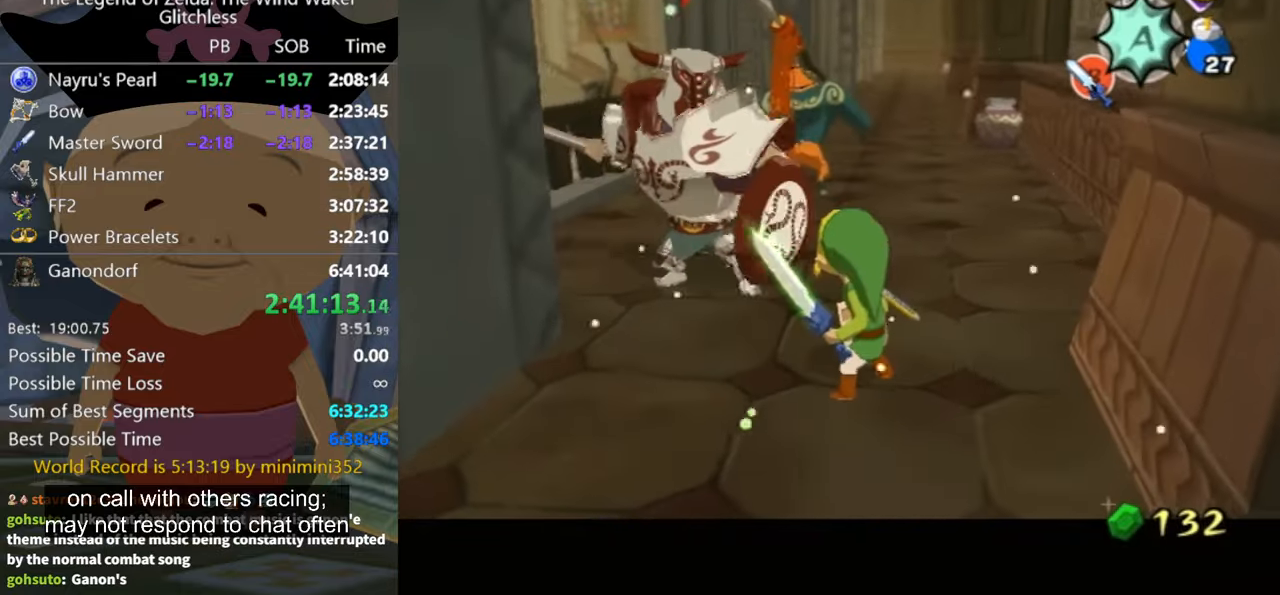
{"buttons": ["L1"], "left_stick": "center", "right_stick": "center", "events": [[200, "A", "down"], [267, "A", "up"]]}
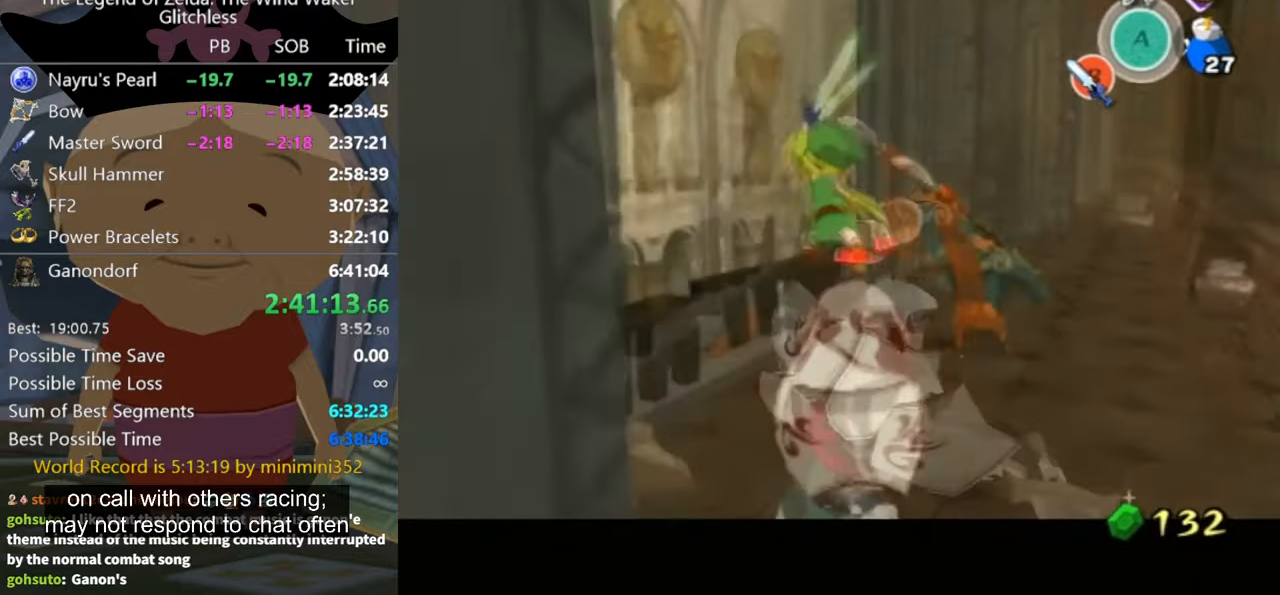
{"buttons": [], "left_stick": "center", "right_stick": "center", "events": [[400, "L1", "up"]]}
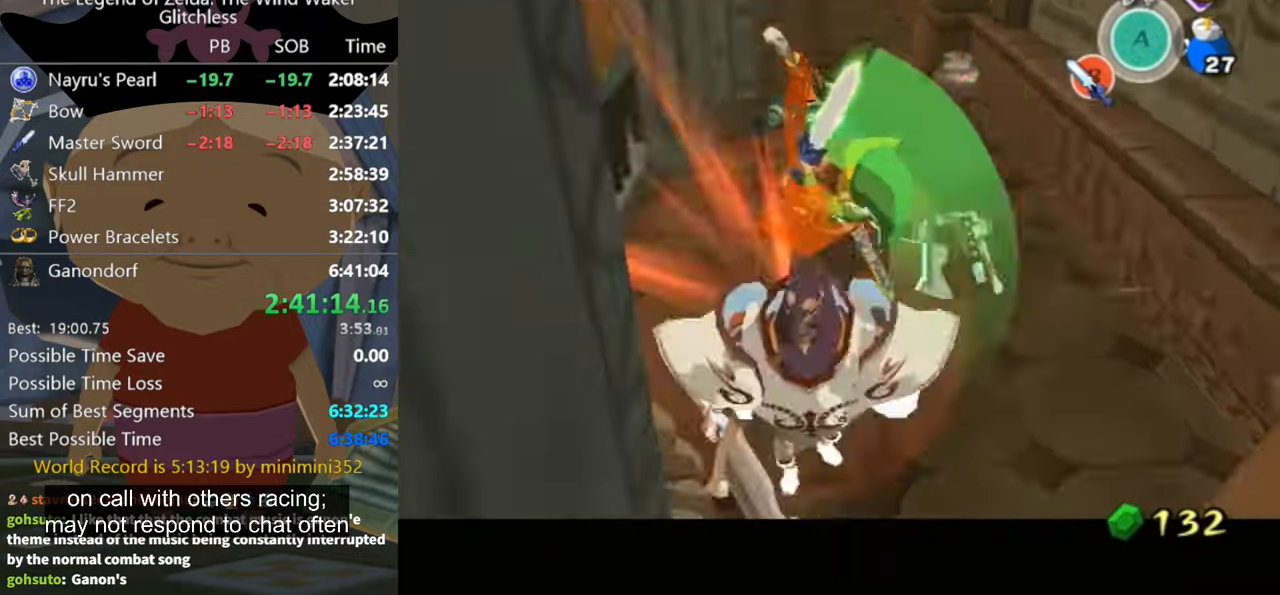
{"buttons": [], "left_stick": "center", "right_stick": "right", "events": [[167, "right_stick", "right"]]}
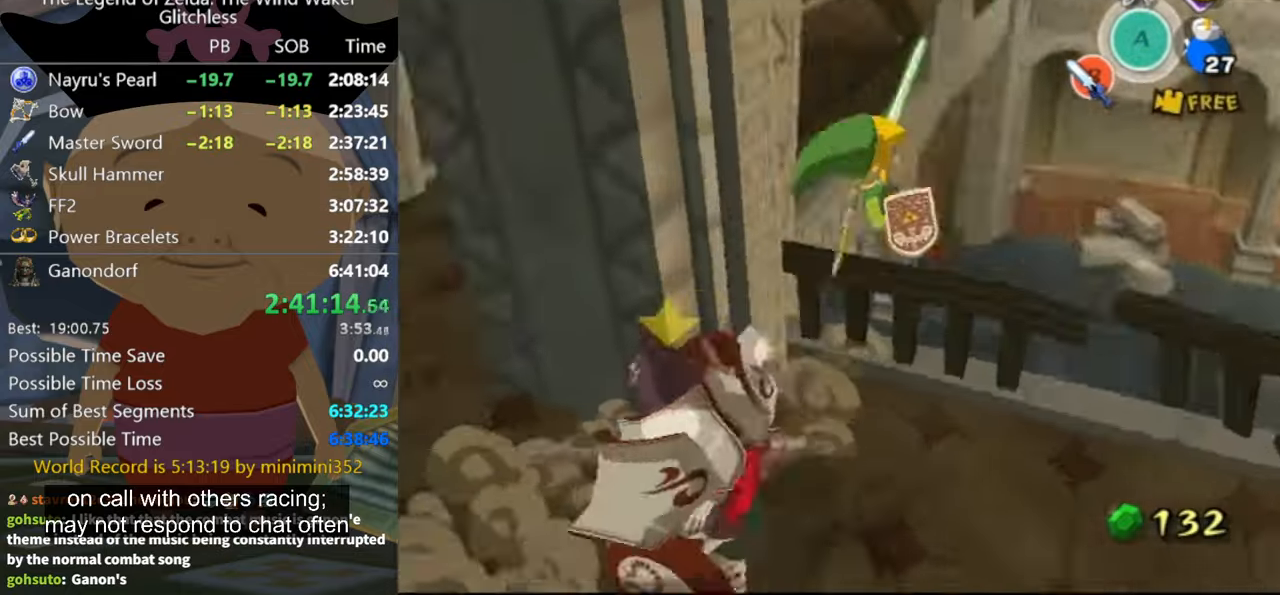
{"buttons": [], "left_stick": "up", "right_stick": "right", "events": [[100, "left_stick", "up-left"], [400, "left_stick", "up"]]}
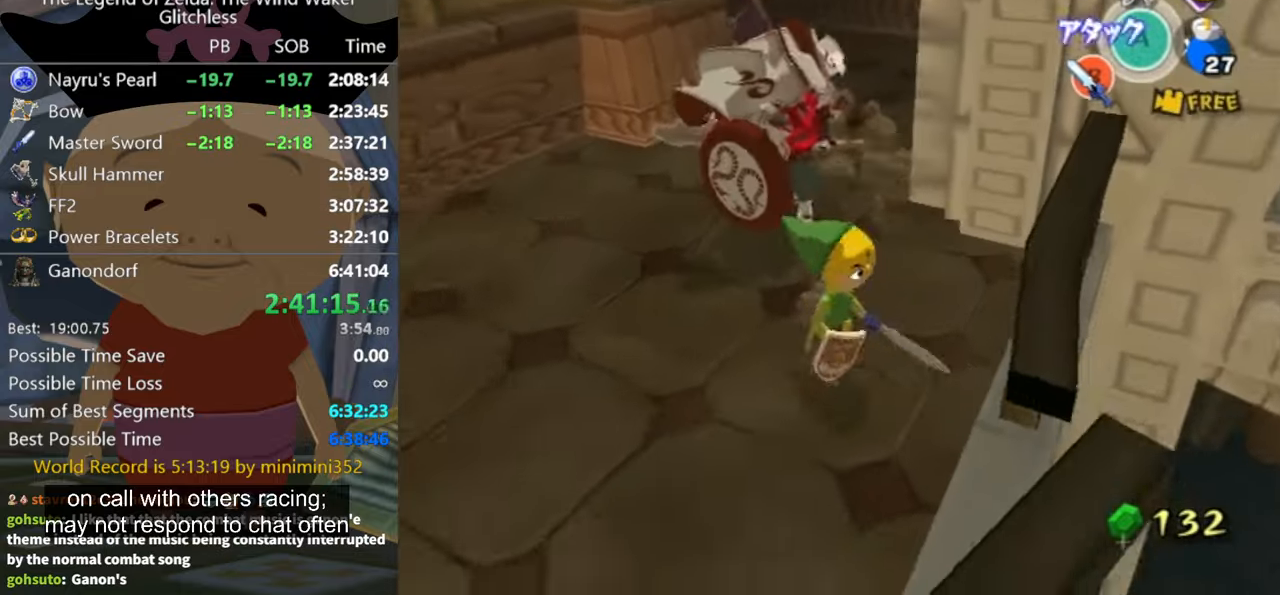
{"buttons": [], "left_stick": "up-left", "right_stick": "center", "events": [[134, "right_stick", "center"], [267, "B", "down"], [367, "B", "up"], [467, "left_stick", "up-left"]]}
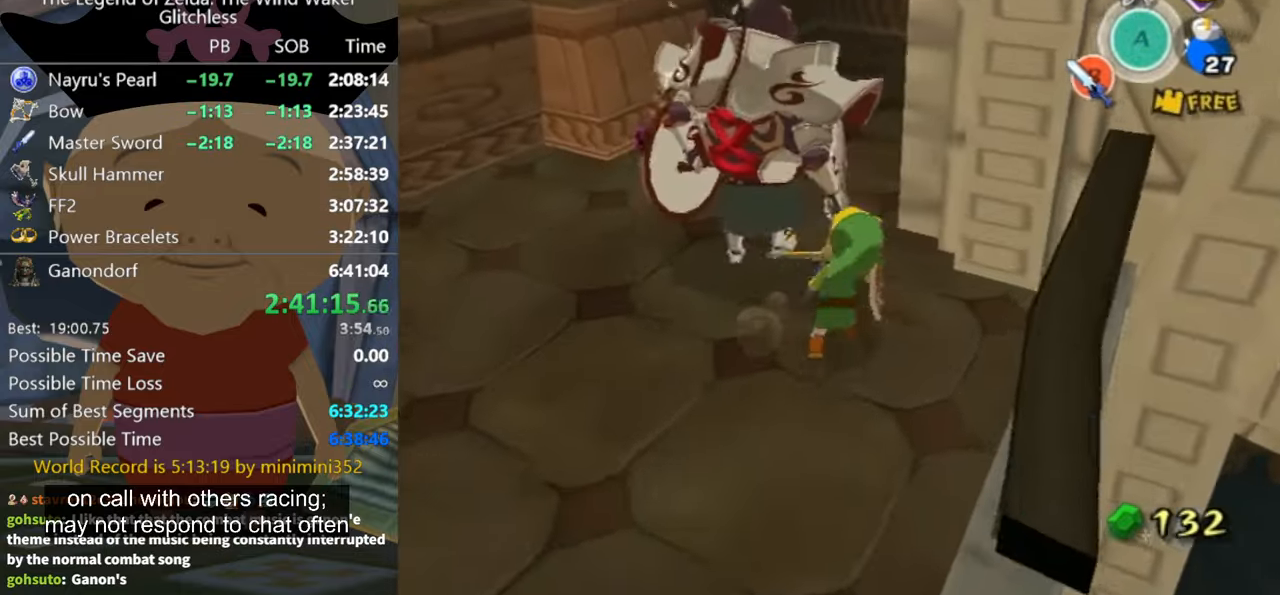
{"buttons": [], "left_stick": "up-left", "right_stick": "center", "events": [[300, "B", "down"], [367, "B", "up"]]}
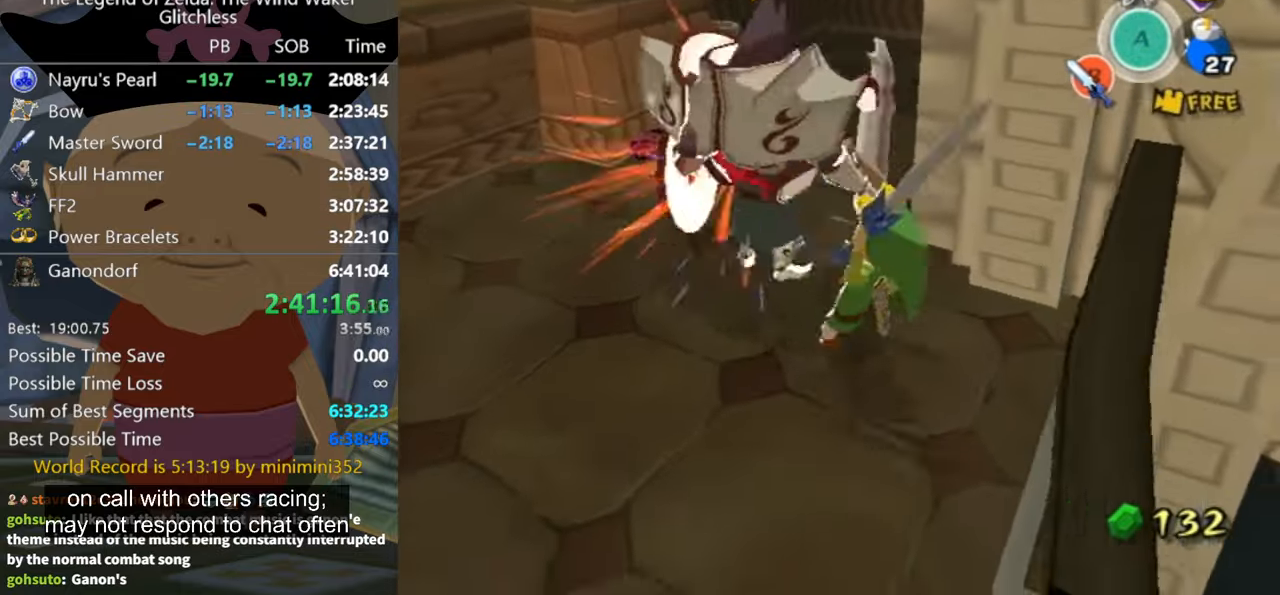
{"buttons": [], "left_stick": "up-left", "right_stick": "center", "events": [[67, "left_stick", "up"], [334, "left_stick", "up-left"]]}